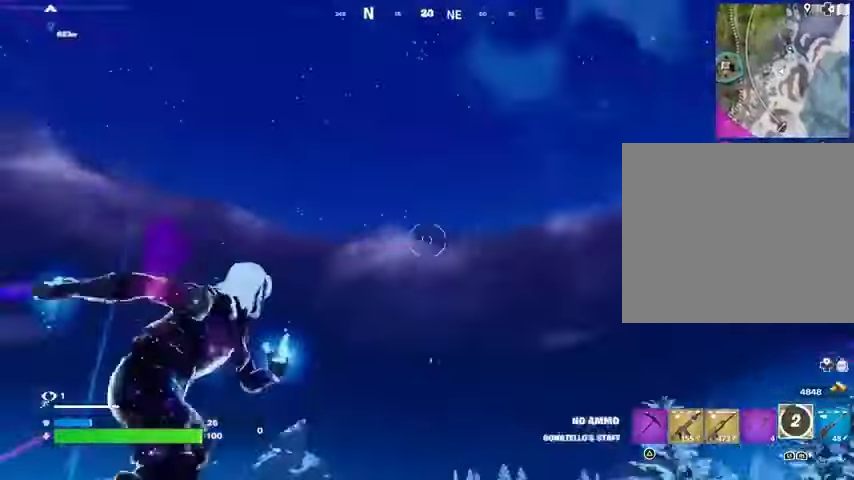
Gameplay with a controller (PlayStation layout); each line is a JSON object with the inputs held at the frame after it. "events" lists button and stick changes between this image and that frame as [ms after this image, input, new state], when the widget could be followed in between.
{"buttons": [], "left_stick": "down-right", "right_stick": "left", "events": [[67, "right_stick", "down"], [167, "right_stick", "down-left"], [300, "right_stick", "left"], [400, "left_stick", "down-right"]]}
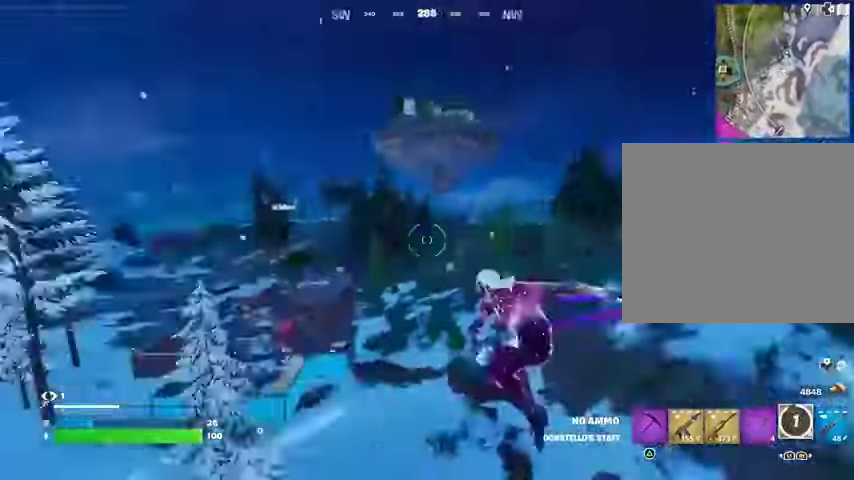
{"buttons": [], "left_stick": "left", "right_stick": "center", "events": [[33, "left_stick", "down"], [67, "right_stick", "center"], [300, "right_stick", "left"], [367, "L1", "down"], [367, "left_stick", "left"], [433, "L1", "up"], [433, "right_stick", "center"]]}
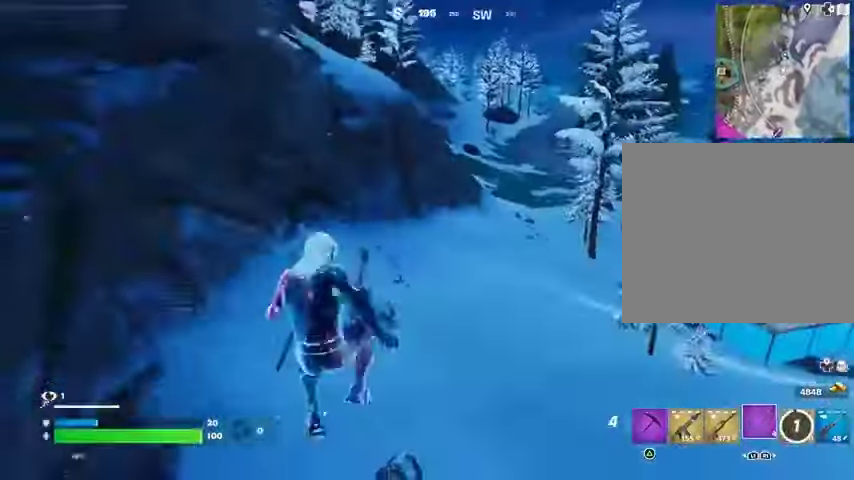
{"buttons": [], "left_stick": "left", "right_stick": "left", "events": [[100, "right_stick", "left"], [300, "right_stick", "center"], [500, "right_stick", "left"]]}
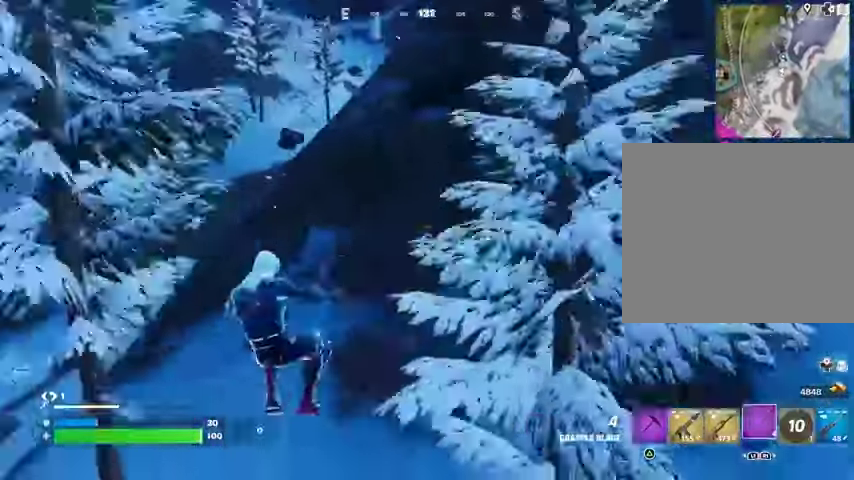
{"buttons": [], "left_stick": "up-right", "right_stick": "left", "events": [[67, "R3", "down"], [100, "left_stick", "up-left"], [167, "R3", "up"], [200, "left_stick", "up"], [267, "right_stick", "center"], [467, "right_stick", "left"], [500, "left_stick", "up-right"]]}
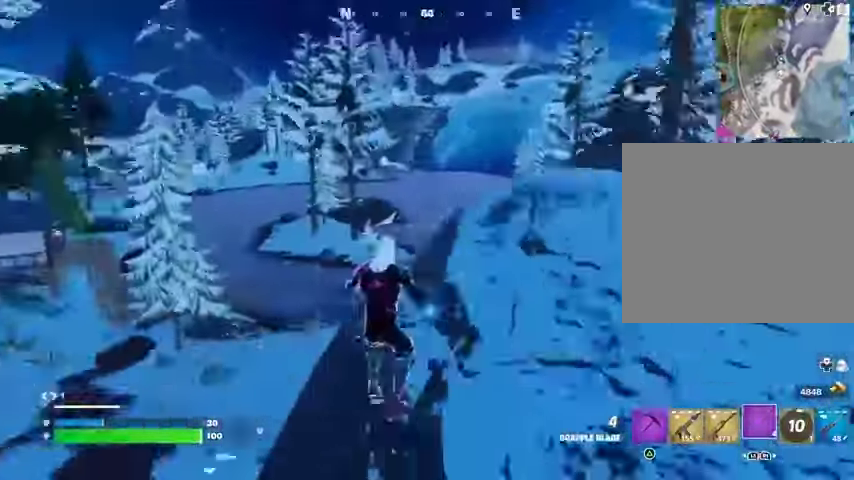
{"buttons": [], "left_stick": "right", "right_stick": "left", "events": [[400, "R1", "down"], [400, "left_stick", "right"], [467, "R1", "up"]]}
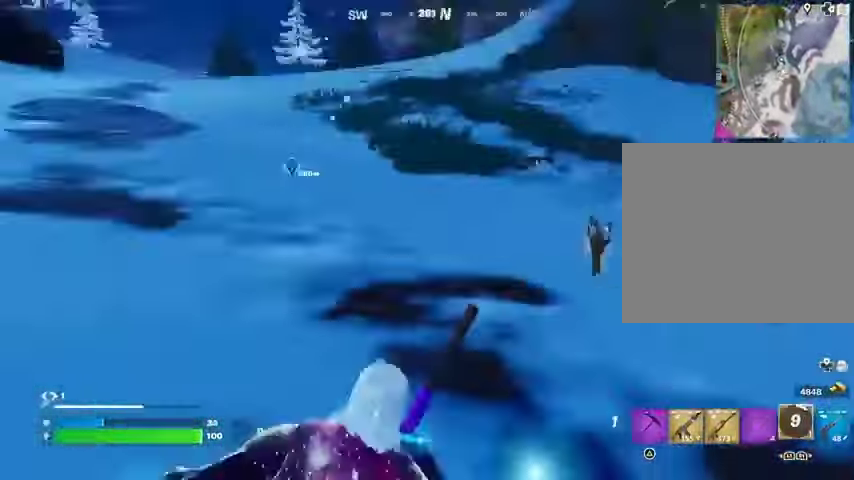
{"buttons": [], "left_stick": "down-left", "right_stick": "center", "events": [[33, "R1", "down"], [67, "left_stick", "down"], [100, "right_stick", "center"], [133, "R1", "up"], [133, "left_stick", "down-left"], [400, "right_stick", "left"], [500, "right_stick", "center"]]}
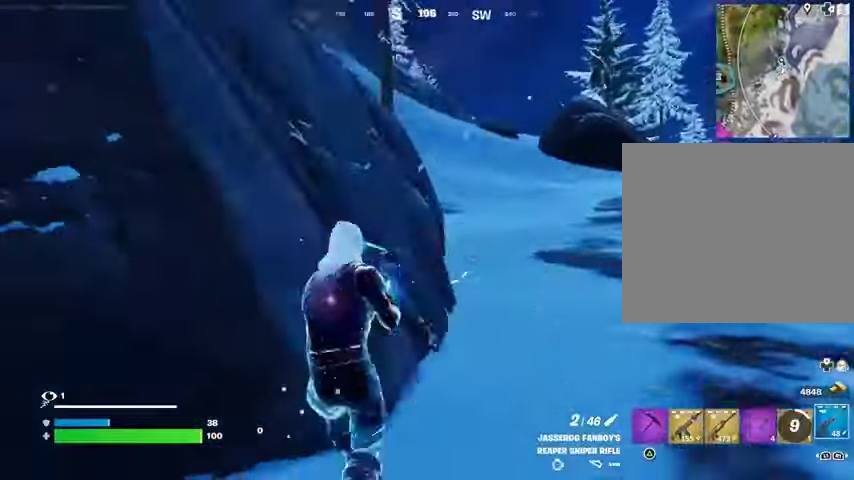
{"buttons": ["R3"], "left_stick": "down-left", "right_stick": "left", "events": [[233, "left_stick", "left"], [267, "right_stick", "up-right"], [333, "right_stick", "center"], [433, "right_stick", "left"], [467, "R3", "down"], [467, "left_stick", "down-left"]]}
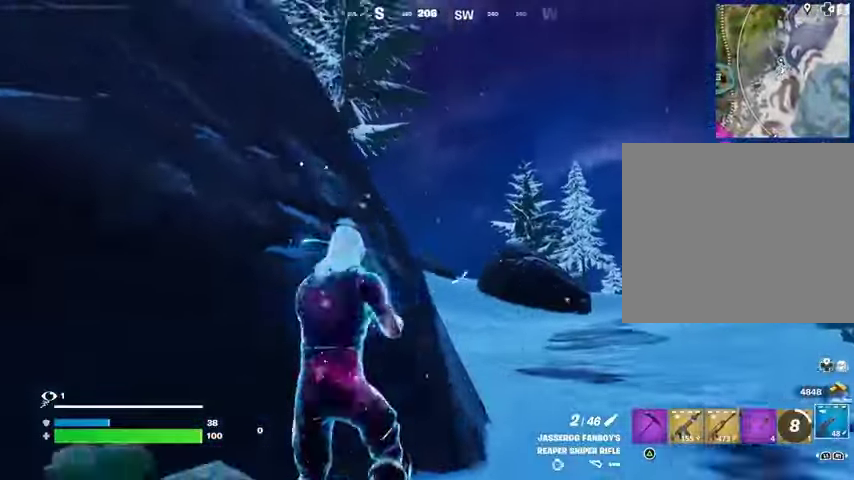
{"buttons": [], "left_stick": "down-right", "right_stick": "center", "events": [[33, "R3", "up"], [67, "left_stick", "down"], [100, "right_stick", "center"], [233, "left_stick", "left"], [400, "left_stick", "down-right"]]}
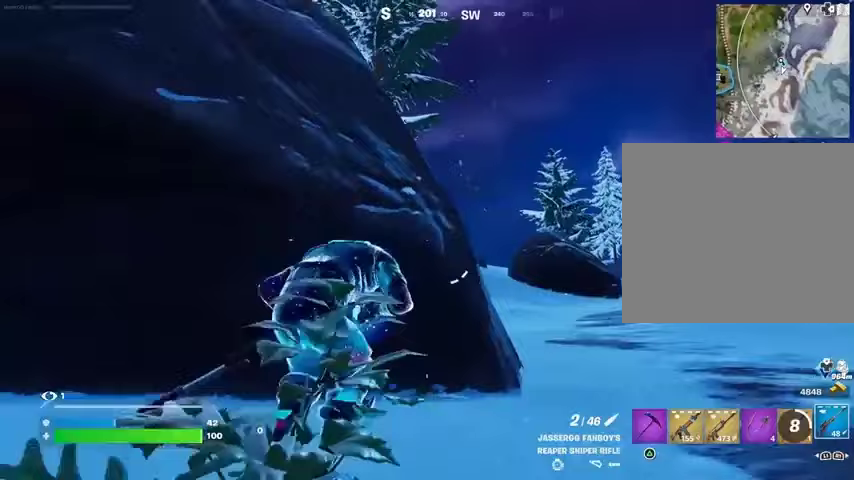
{"buttons": [], "left_stick": "right", "right_stick": "center", "events": [[167, "left_stick", "left"], [333, "left_stick", "right"]]}
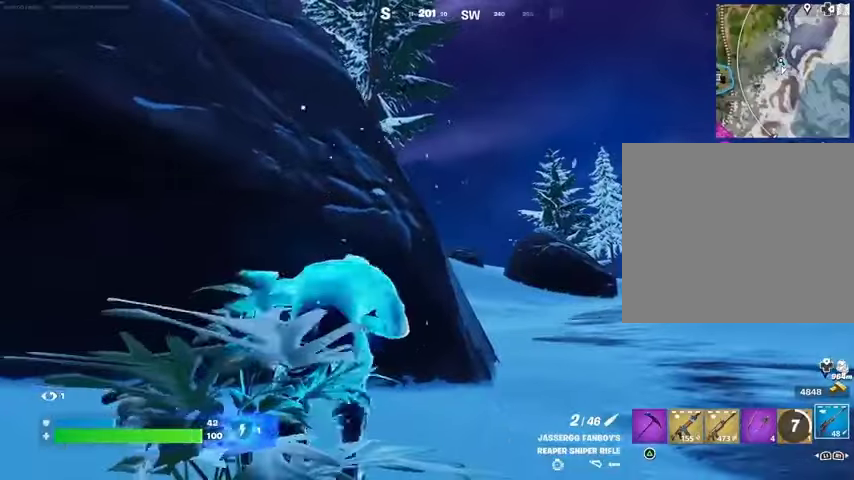
{"buttons": ["L1", "L2"], "left_stick": "left", "right_stick": "center", "events": [[33, "left_stick", "up"], [100, "left_stick", "left"], [267, "R3", "down"], [267, "left_stick", "down-right"], [333, "R3", "up"], [367, "L2", "down"], [433, "L1", "down"], [467, "left_stick", "left"]]}
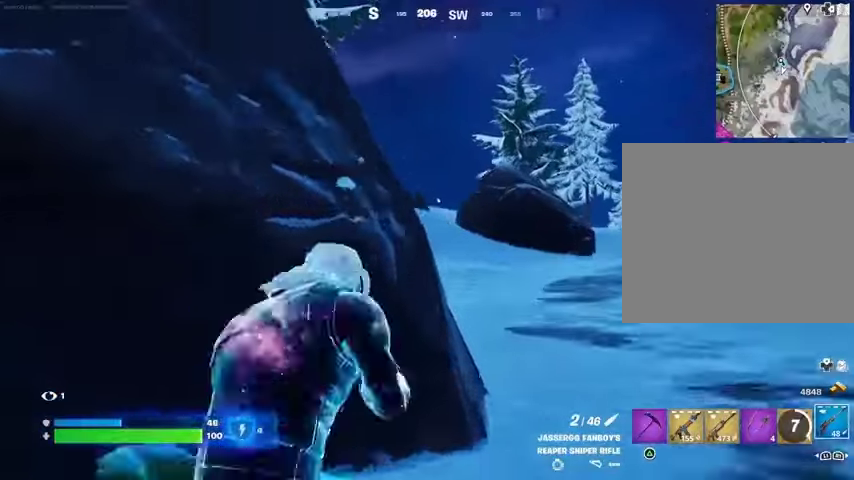
{"buttons": [], "left_stick": "right", "right_stick": "center", "events": [[67, "L1", "up"], [67, "L2", "up"], [133, "R3", "down"], [200, "R3", "up"], [367, "left_stick", "right"]]}
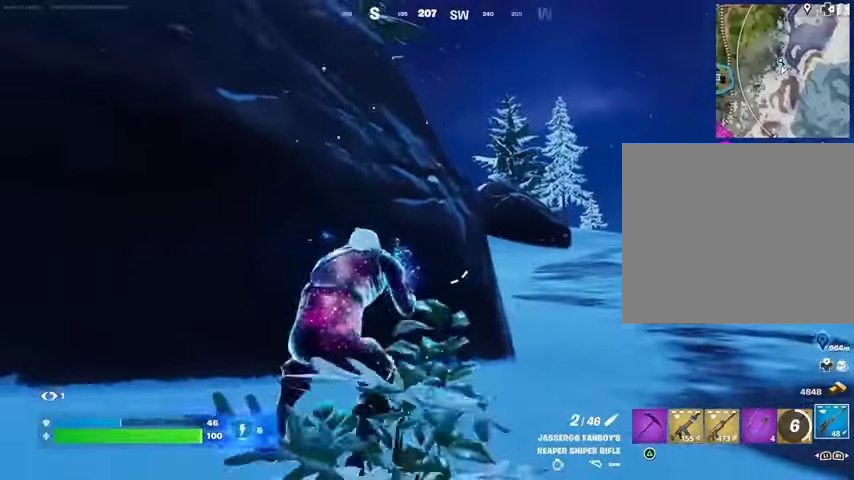
{"buttons": [], "left_stick": "left", "right_stick": "center", "events": [[233, "left_stick", "down"], [300, "left_stick", "left"]]}
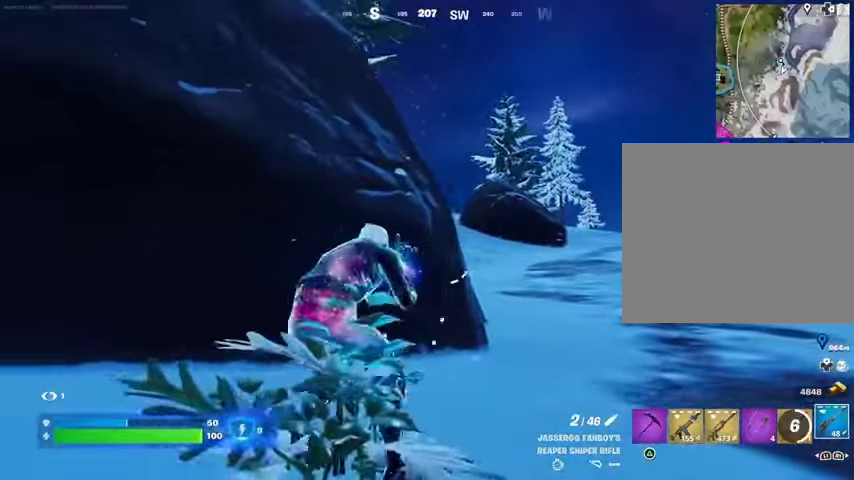
{"buttons": [], "left_stick": "down-left", "right_stick": "center", "events": [[67, "left_stick", "up"], [200, "left_stick", "right"], [267, "left_stick", "down-right"], [433, "left_stick", "down-left"]]}
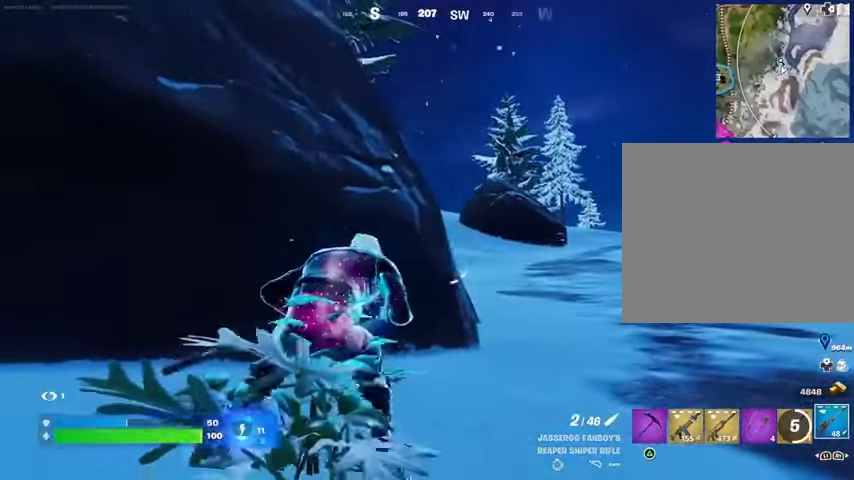
{"buttons": ["CROSS"], "left_stick": "left", "right_stick": "center", "events": [[167, "R3", "down"], [233, "R3", "up"], [367, "left_stick", "left"], [433, "CROSS", "down"]]}
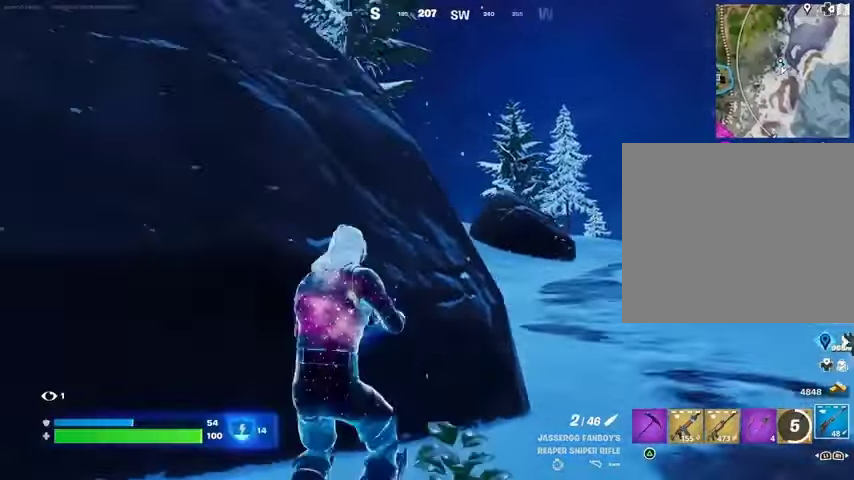
{"buttons": [], "left_stick": "left", "right_stick": "center", "events": [[33, "CROSS", "up"], [367, "right_stick", "down-left"], [500, "right_stick", "center"]]}
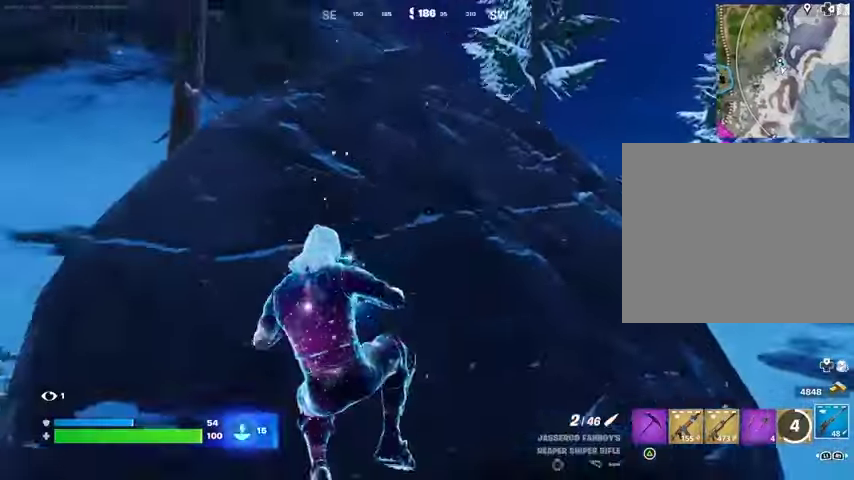
{"buttons": [], "left_stick": "left", "right_stick": "left", "events": [[67, "CROSS", "down"], [133, "CROSS", "up"], [400, "right_stick", "up-left"], [467, "right_stick", "left"]]}
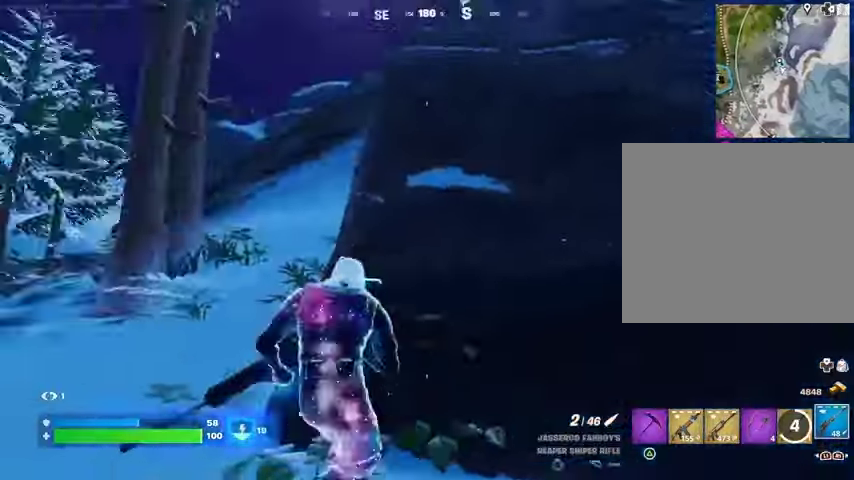
{"buttons": [], "left_stick": "left", "right_stick": "center", "events": [[67, "right_stick", "right"], [233, "right_stick", "center"]]}
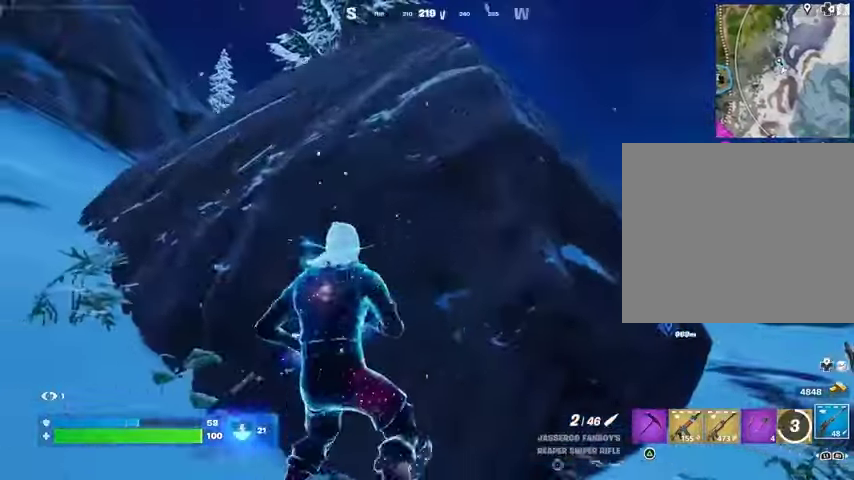
{"buttons": ["CROSS"], "left_stick": "up-right", "right_stick": "center", "events": [[433, "left_stick", "up-right"], [467, "CROSS", "down"]]}
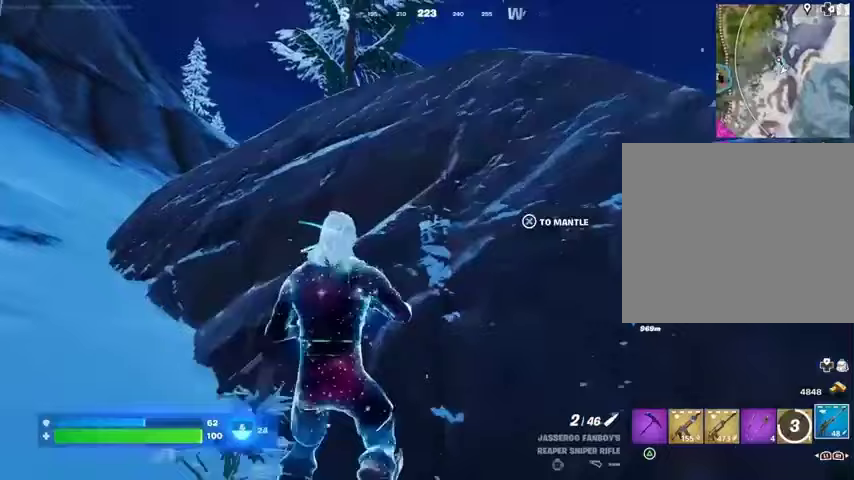
{"buttons": [], "left_stick": "up", "right_stick": "center", "events": [[33, "CROSS", "up"], [33, "left_stick", "up"], [333, "left_stick", "up-right"], [433, "left_stick", "up"]]}
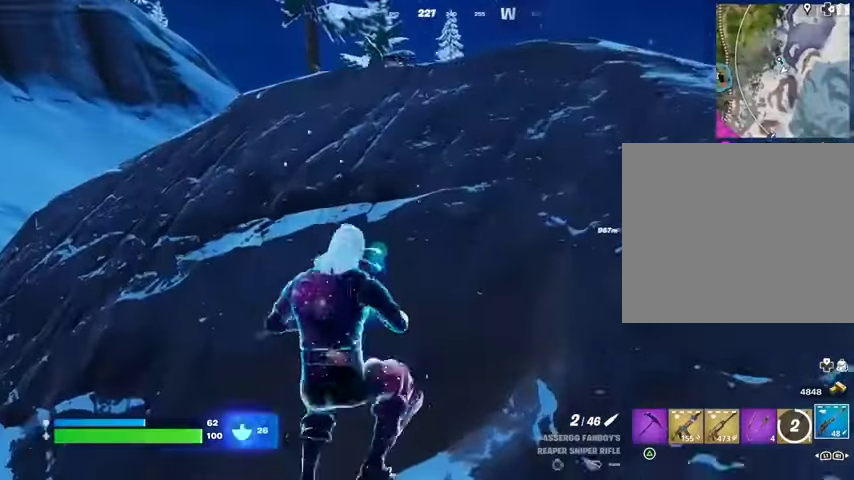
{"buttons": [], "left_stick": "up-left", "right_stick": "center", "events": [[67, "left_stick", "up-left"], [300, "right_stick", "right"], [400, "right_stick", "center"]]}
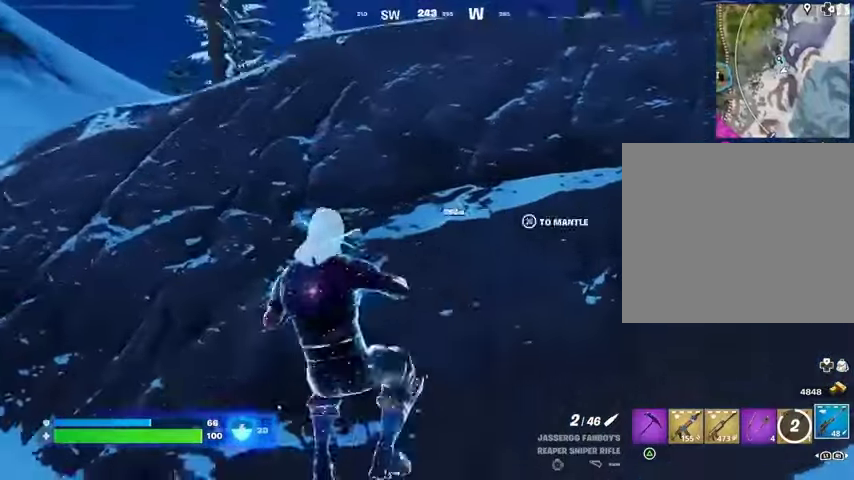
{"buttons": [], "left_stick": "up-left", "right_stick": "center", "events": []}
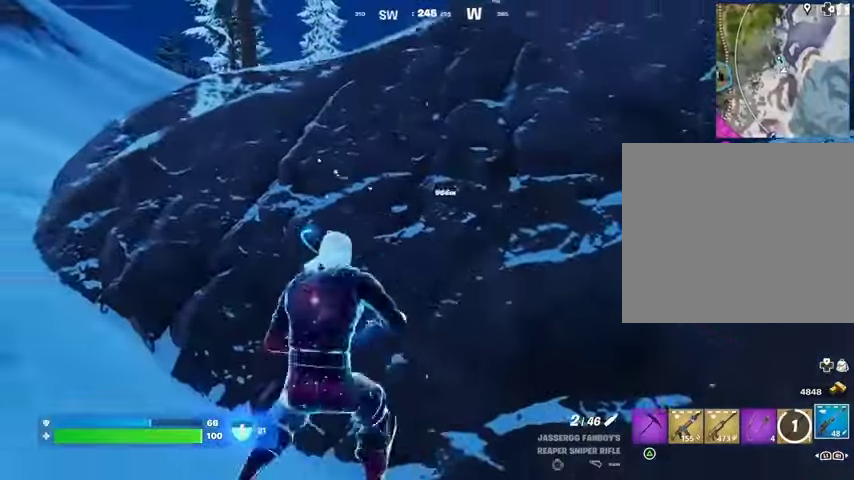
{"buttons": ["R3"], "left_stick": "up-left", "right_stick": "center", "events": [[433, "R3", "down"]]}
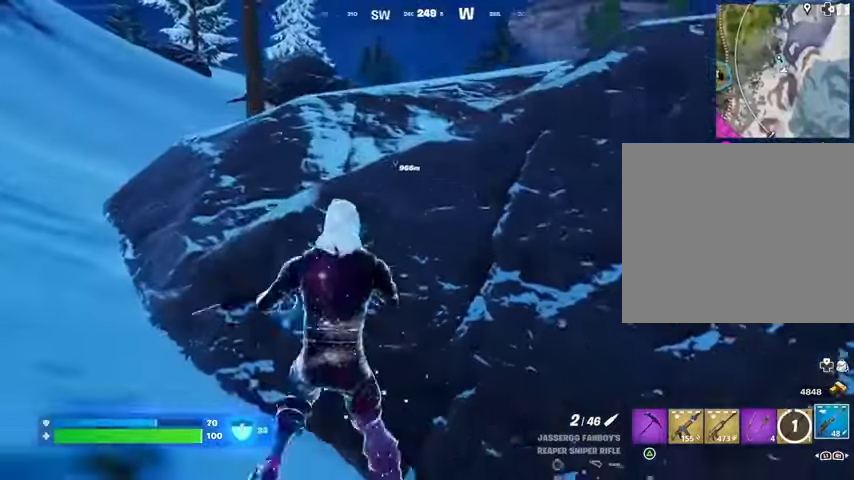
{"buttons": [], "left_stick": "right", "right_stick": "center", "events": [[33, "R3", "up"], [233, "left_stick", "right"]]}
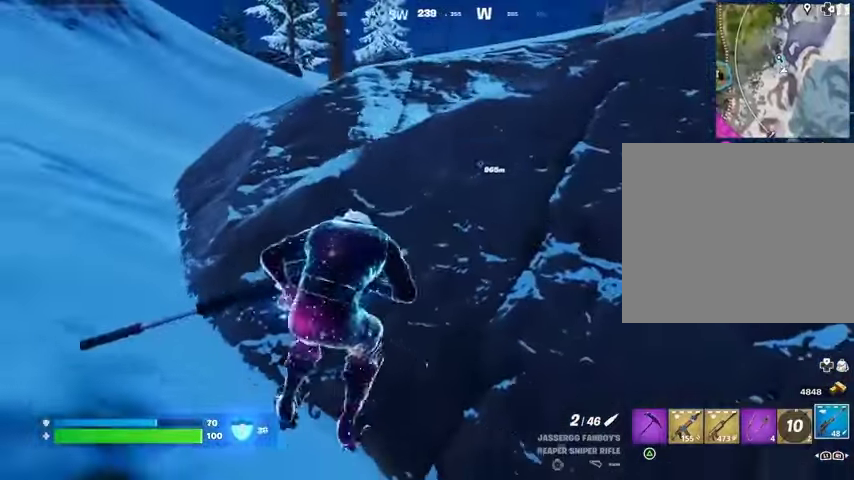
{"buttons": [], "left_stick": "right", "right_stick": "center", "events": [[167, "left_stick", "up"], [200, "R3", "down"], [300, "R3", "up"], [300, "left_stick", "right"], [400, "R3", "down"], [500, "R3", "up"]]}
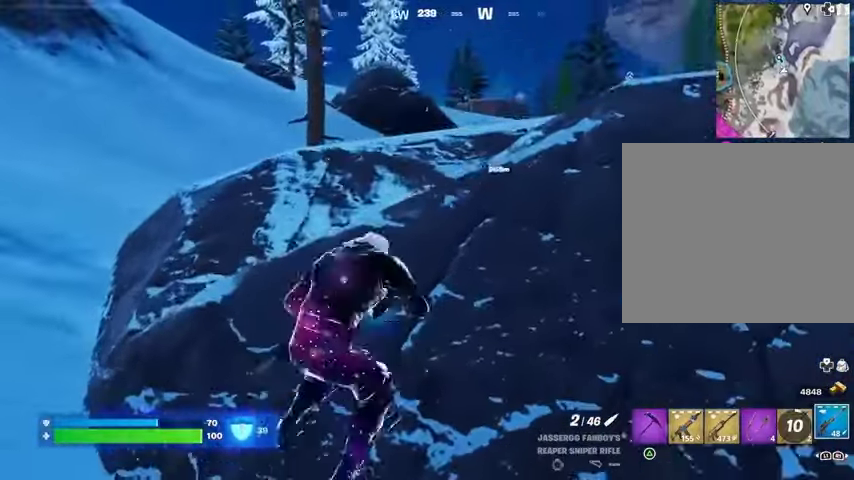
{"buttons": [], "left_stick": "down-right", "right_stick": "center", "events": [[100, "R3", "down"], [133, "left_stick", "down-right"], [167, "R3", "up"], [267, "left_stick", "right"], [367, "R3", "down"], [433, "R3", "up"], [467, "left_stick", "down-right"]]}
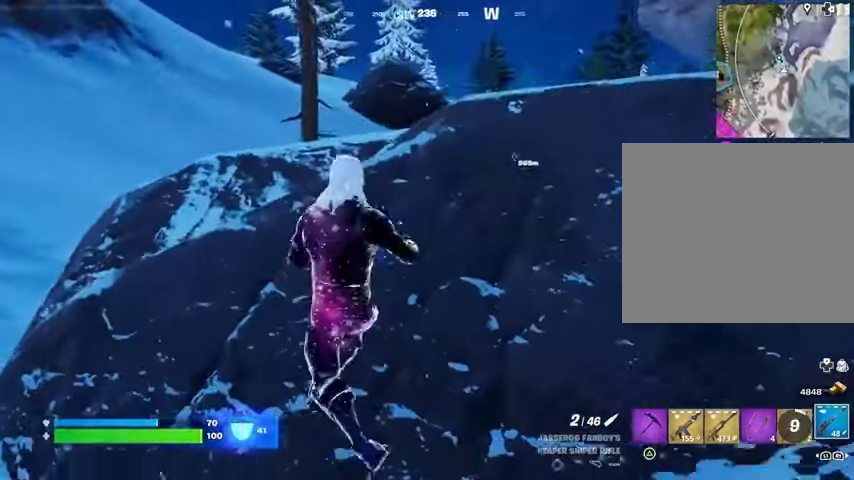
{"buttons": [], "left_stick": "down-right", "right_stick": "center", "events": [[100, "left_stick", "right"], [433, "left_stick", "down-right"]]}
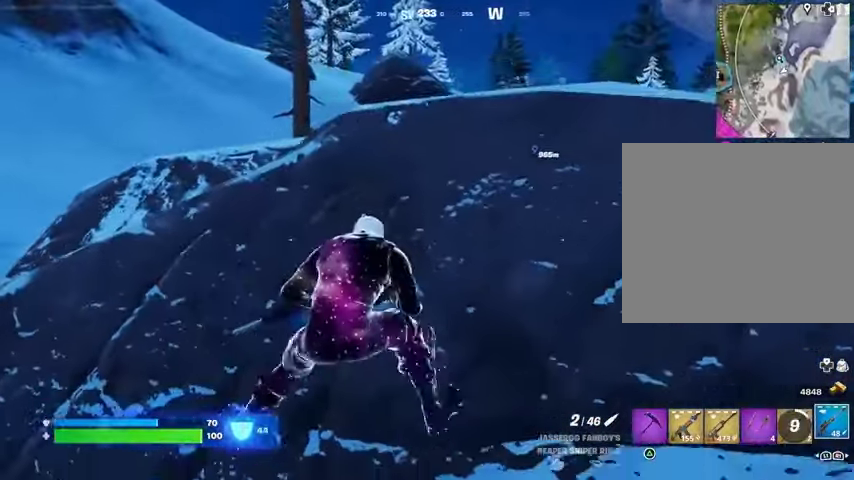
{"buttons": [], "left_stick": "down-left", "right_stick": "center", "events": [[200, "left_stick", "up-right"], [333, "left_stick", "up"], [500, "left_stick", "down-left"]]}
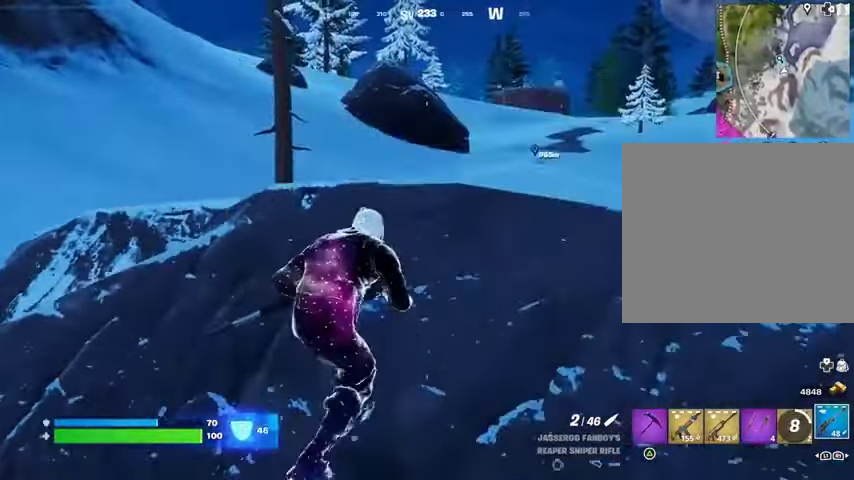
{"buttons": [], "left_stick": "down", "right_stick": "center", "events": [[100, "left_stick", "down-right"], [367, "left_stick", "down"]]}
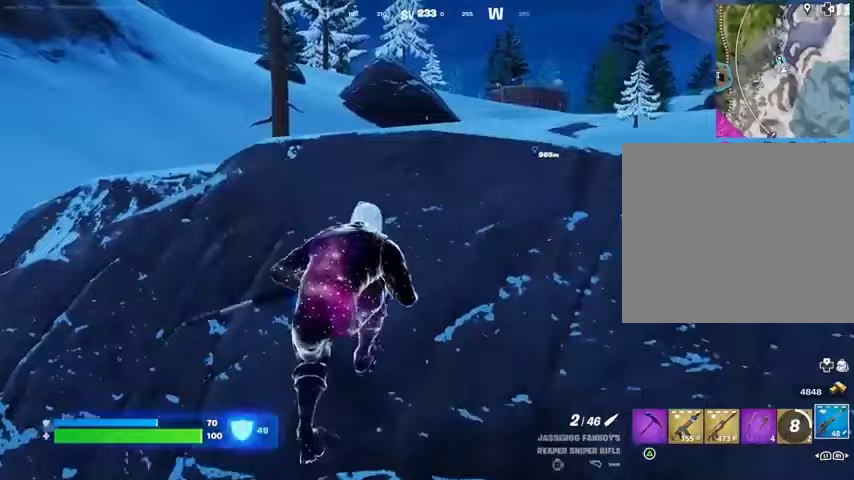
{"buttons": [], "left_stick": "center", "right_stick": "center", "events": [[67, "left_stick", "center"], [133, "left_stick", "up-right"], [200, "left_stick", "right"], [367, "left_stick", "center"]]}